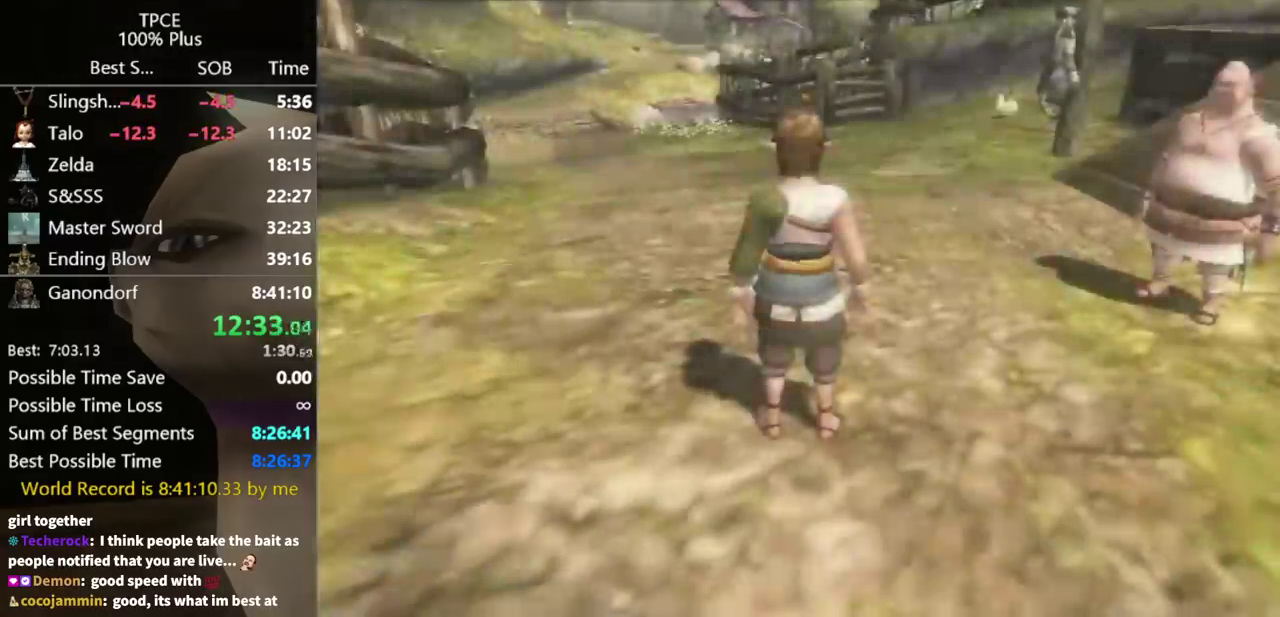
Gameplay with a controller (Nintendo layout); each line is a JSON object with the inputs held at the frame after it. "events" lists button and stick changes between this image and that frame as [ms after this image, input, new state], when the widget could be followed in between. Not read: L3 R3.
{"buttons": [], "left_stick": "up", "right_stick": "center", "events": [[67, "left_stick", "up-left"], [100, "L1", "down"], [167, "L1", "up"], [300, "left_stick", "up"]]}
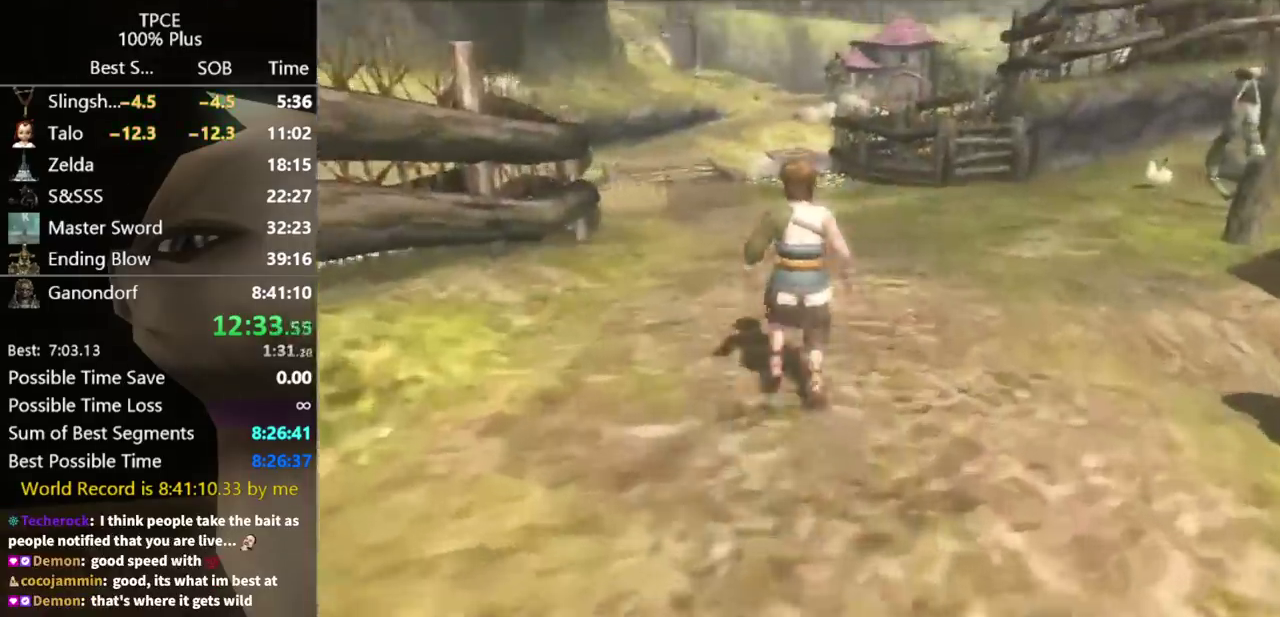
{"buttons": [], "left_stick": "center", "right_stick": "center", "events": [[33, "A", "down"], [100, "A", "up"], [467, "left_stick", "center"]]}
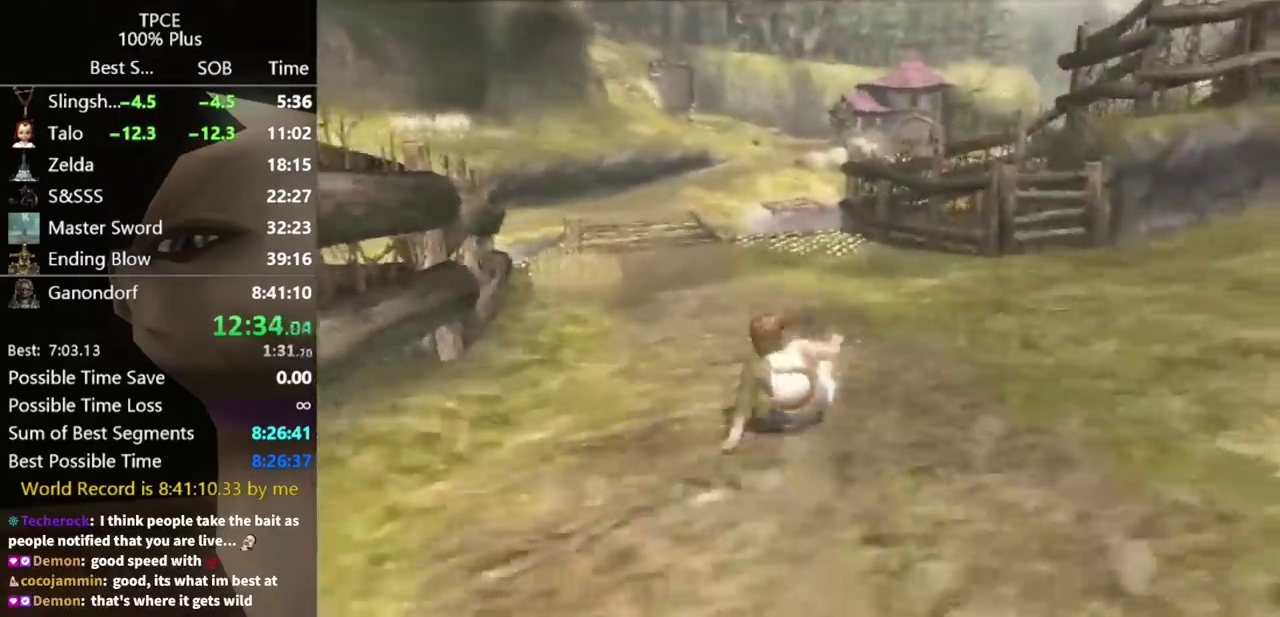
{"buttons": [], "left_stick": "up", "right_stick": "center", "events": [[133, "left_stick", "up"], [200, "A", "down"], [367, "A", "up"]]}
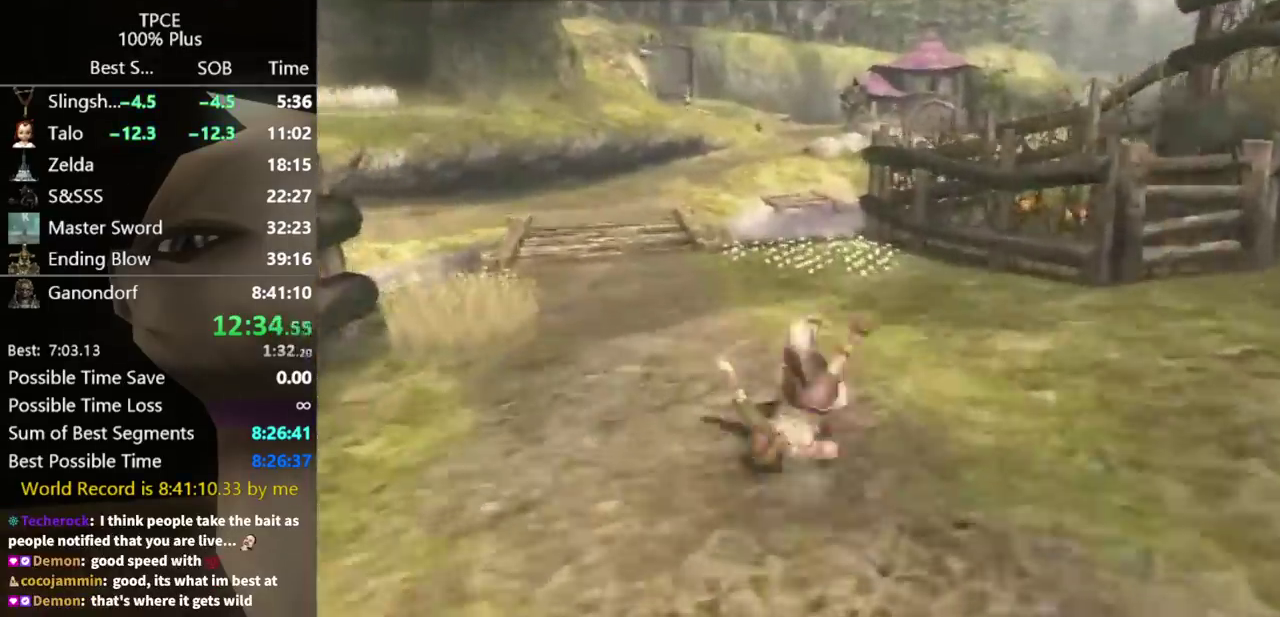
{"buttons": ["A"], "left_stick": "up", "right_stick": "center", "events": [[367, "A", "down"]]}
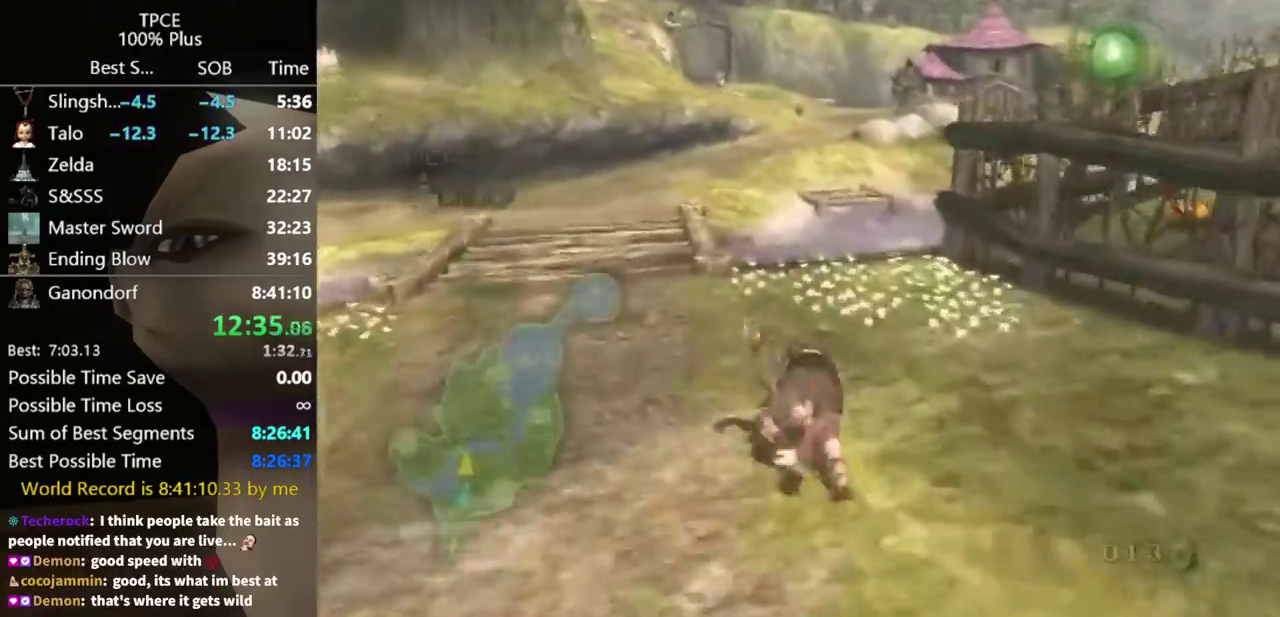
{"buttons": [], "left_stick": "up", "right_stick": "center", "events": [[67, "A", "up"]]}
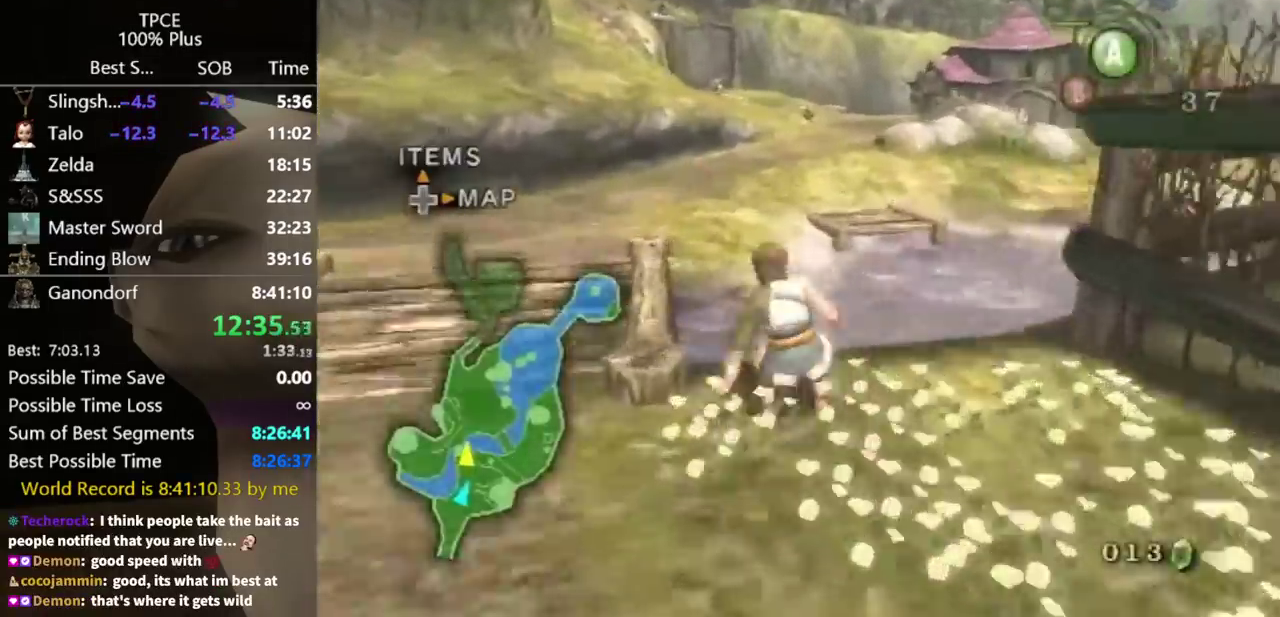
{"buttons": [], "left_stick": "up", "right_stick": "center", "events": [[33, "A", "down"], [100, "A", "up"]]}
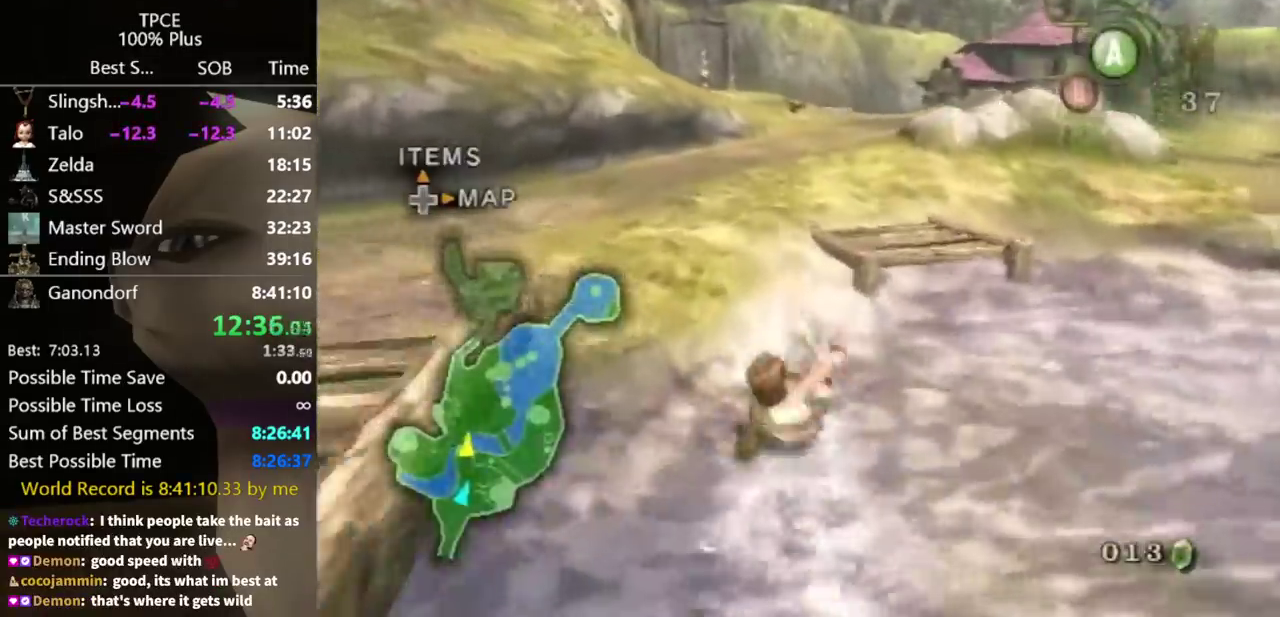
{"buttons": [], "left_stick": "up", "right_stick": "center", "events": [[233, "A", "down"], [300, "A", "up"], [367, "A", "down"], [433, "A", "up"]]}
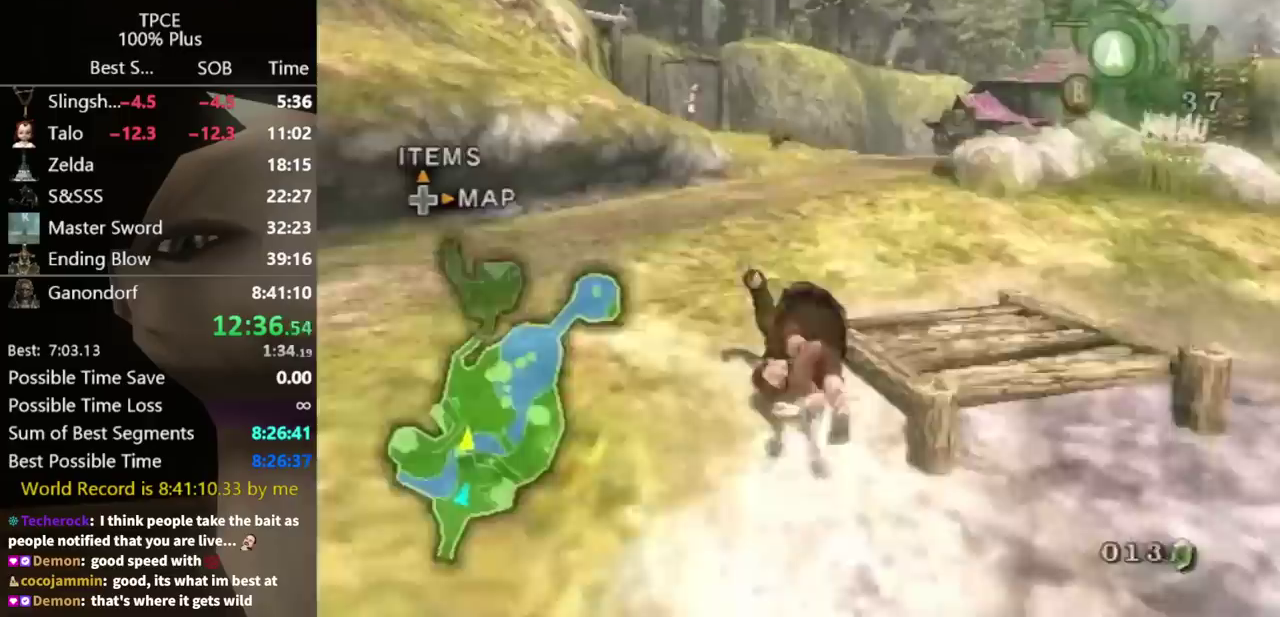
{"buttons": [], "left_stick": "up", "right_stick": "center", "events": []}
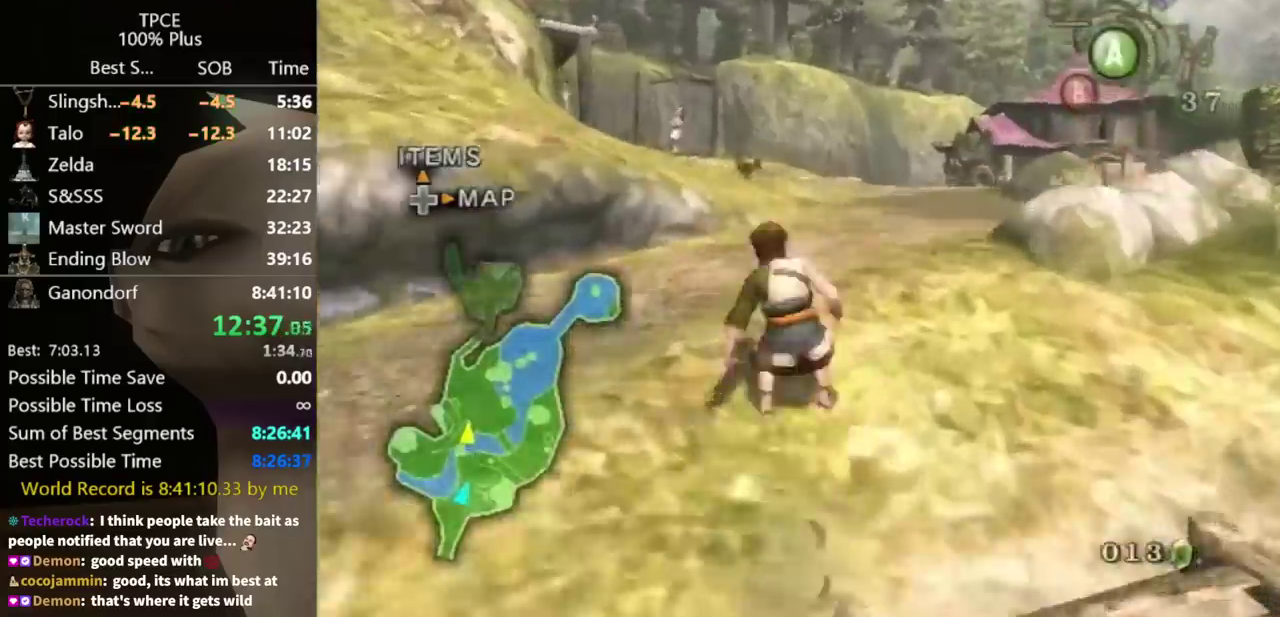
{"buttons": [], "left_stick": "up", "right_stick": "center", "events": [[100, "A", "down"], [233, "A", "up"]]}
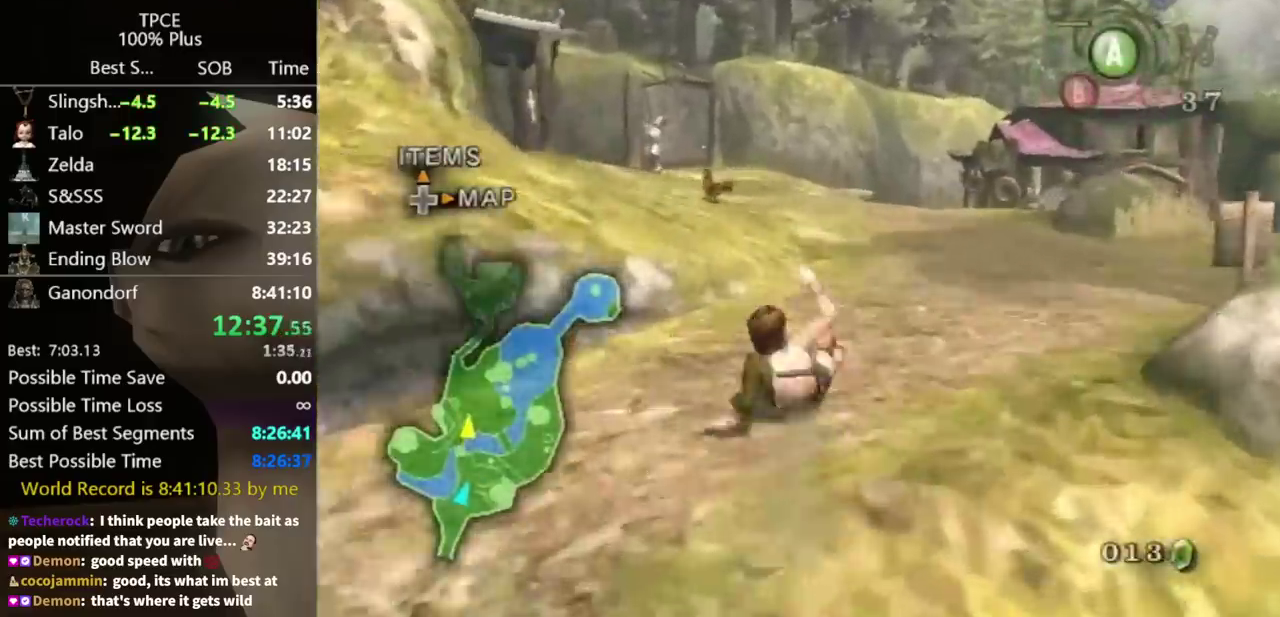
{"buttons": [], "left_stick": "up", "right_stick": "center", "events": [[267, "A", "down"], [333, "A", "up"]]}